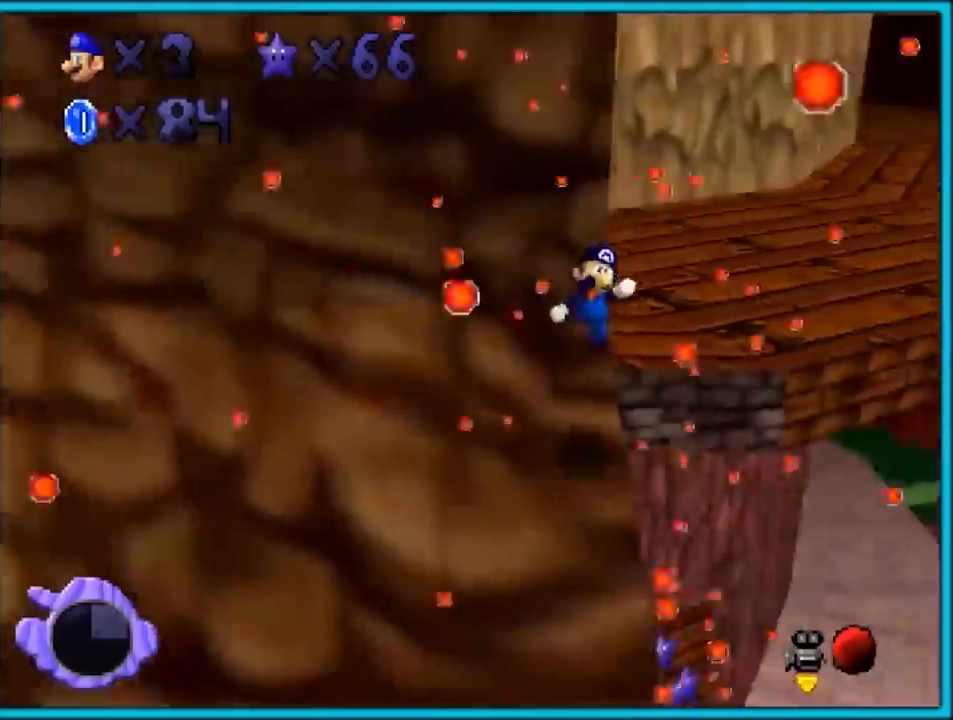
Gameplay with a controller (Nintendo layout); each line is a JSON object with the inputs held at the frame after it. "button_events" lists button changes between this image and that frame as [ms after this image, input, new state], when the widget could be followed in between (sticks are given only as held states). Not read: L1 L3 R3.
{"buttons": ["A"], "left_stick": "up-left", "button_events": [[367, "A", "down"]]}
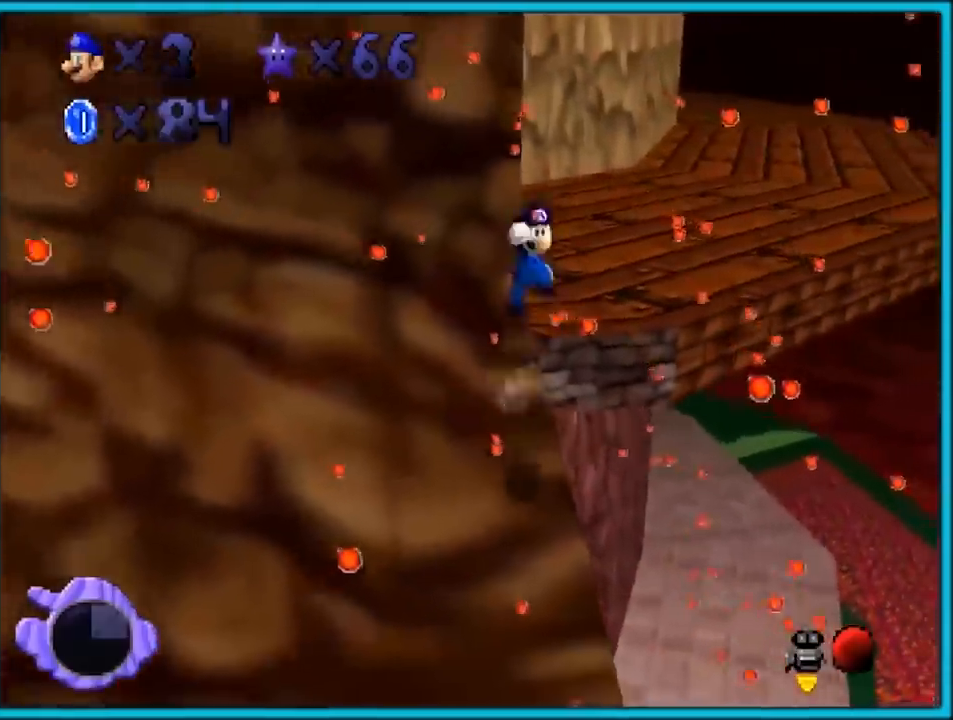
{"buttons": [], "left_stick": "up", "button_events": [[183, "A", "up"]]}
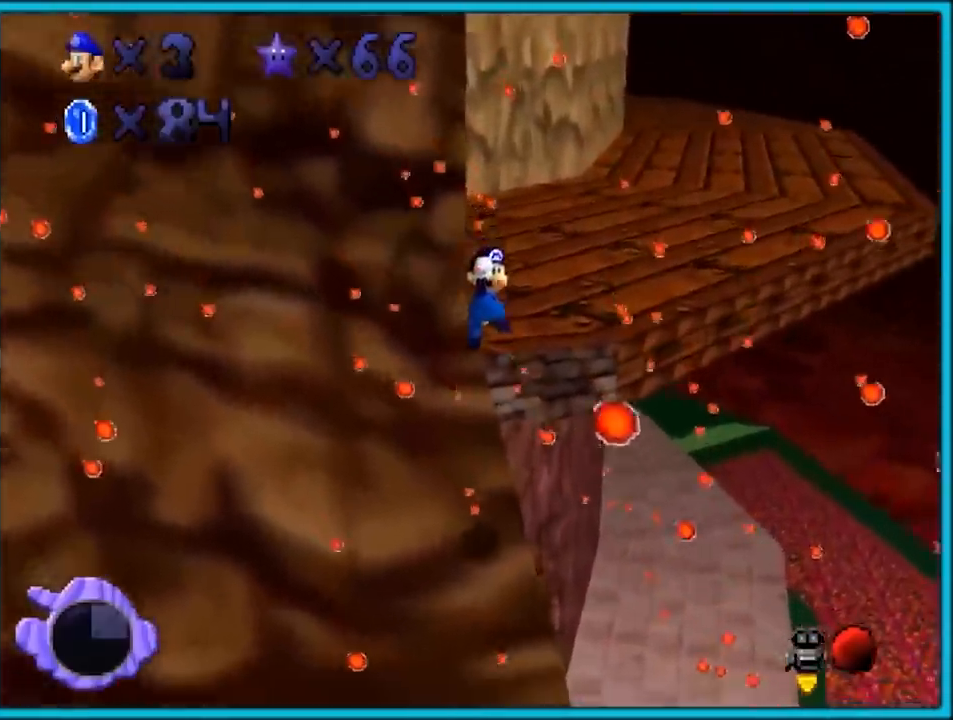
{"buttons": [], "left_stick": "up", "button_events": [[83, "B", "down"], [167, "B", "up"], [300, "C_DOWN", "down"], [300, "C_RIGHT", "down"], [367, "C_DOWN", "up"], [400, "C_RIGHT", "up"]]}
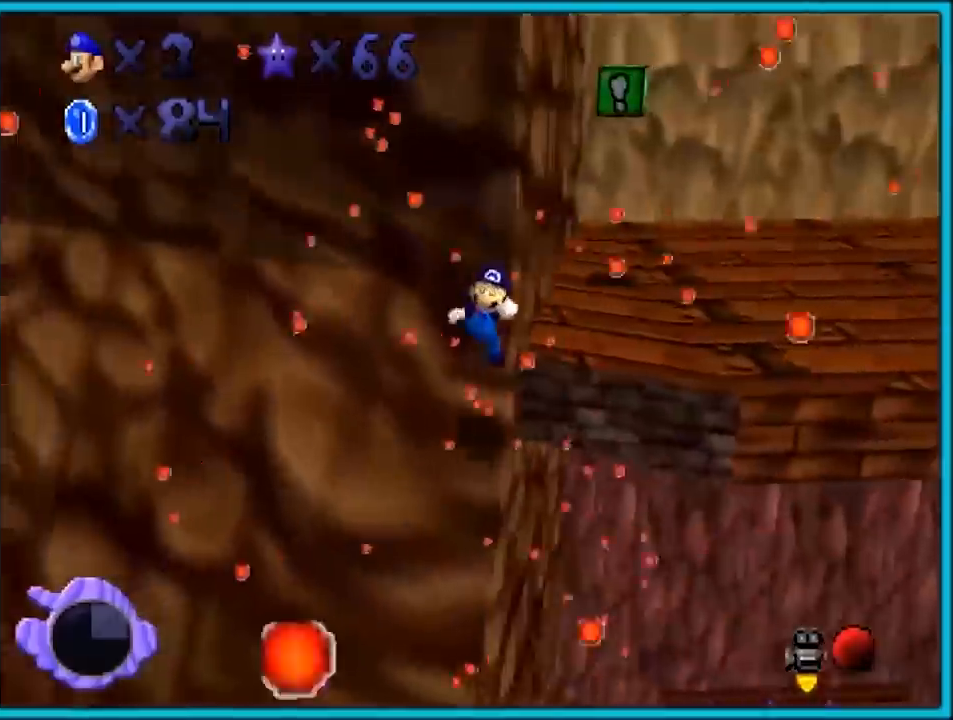
{"buttons": ["A"], "left_stick": "up-right", "button_events": [[267, "A", "down"]]}
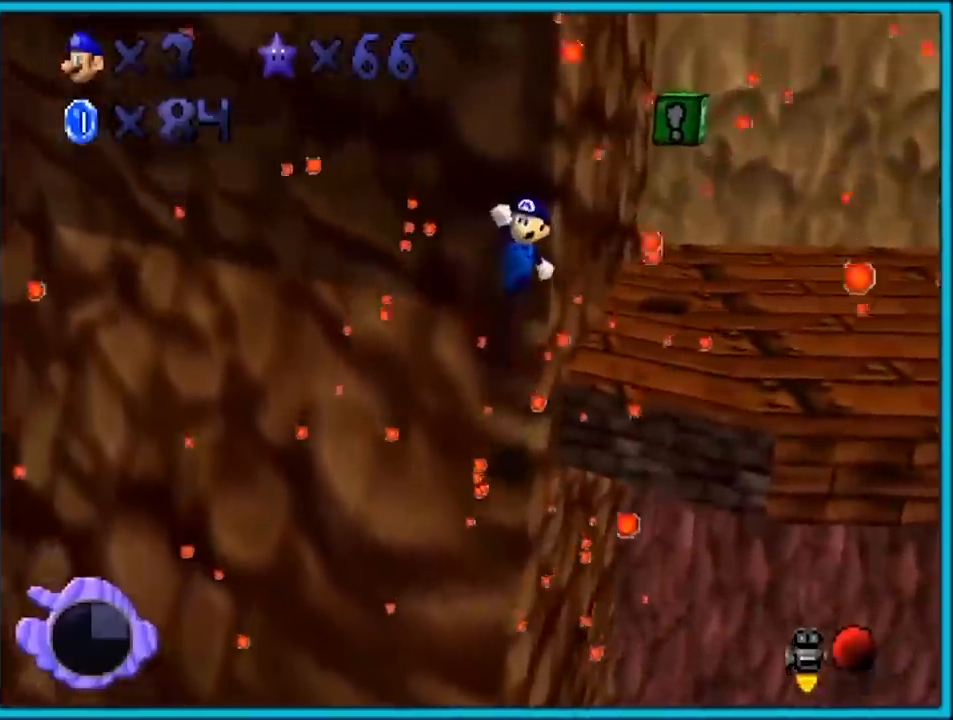
{"buttons": ["A", "B"], "left_stick": "up-right", "button_events": [[467, "B", "down"]]}